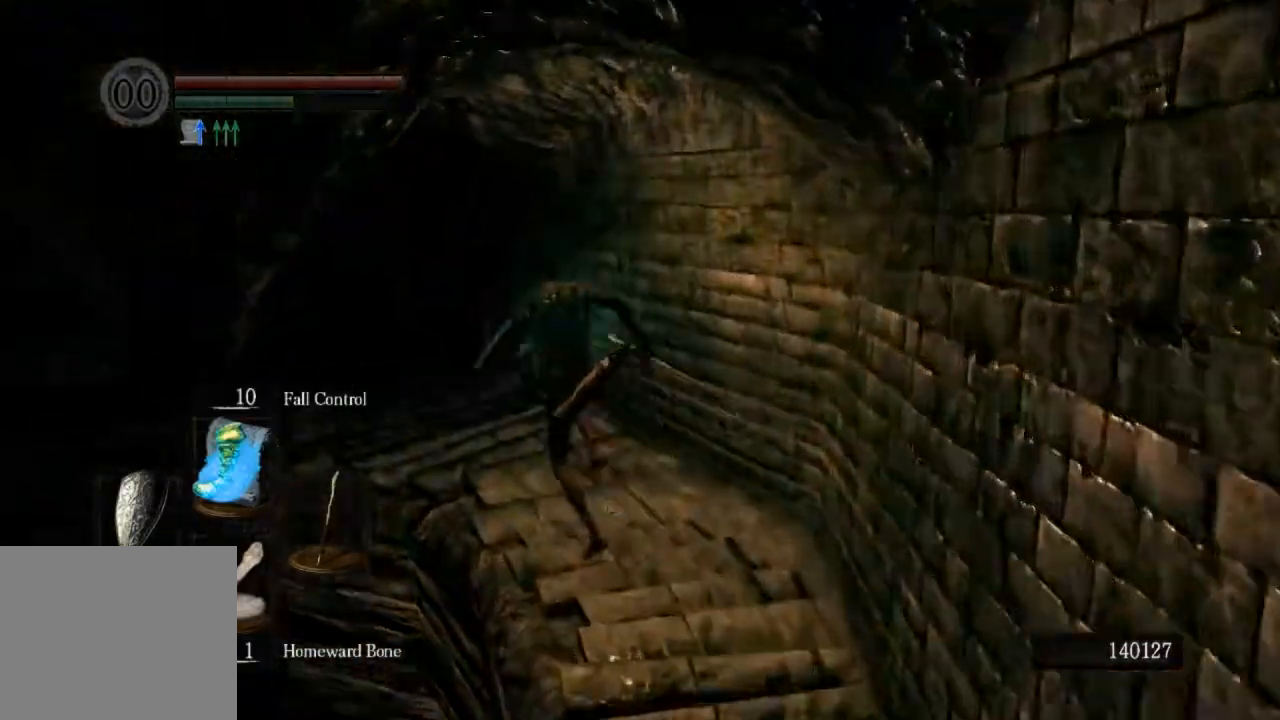
Gameplay with a controller (PlayStation layout); each line is a JSON object with the inputs held at the frame after it. "events" lists button and stick changes between this image and that frame as [ms after this image, input, new state], when the widget could be followed in between.
{"buttons": ["CIRCLE"], "left_stick": "up", "right_stick": "center", "events": []}
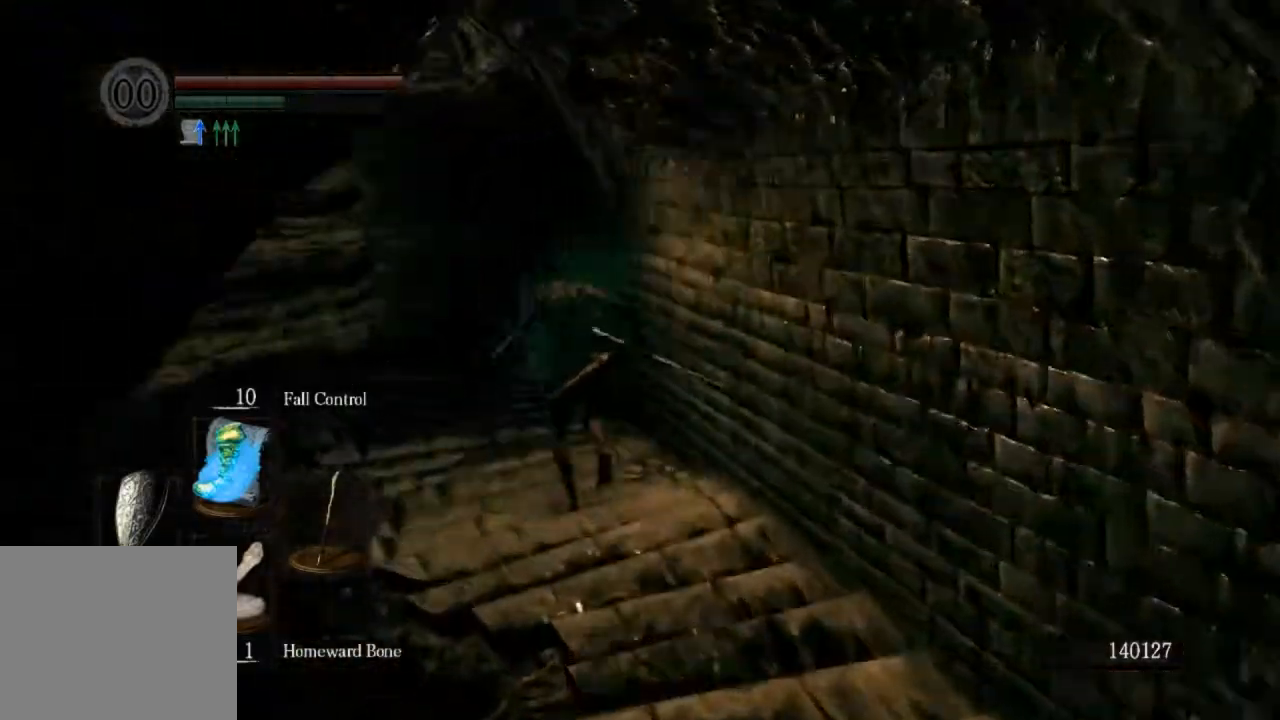
{"buttons": ["CIRCLE"], "left_stick": "up", "right_stick": "center", "events": []}
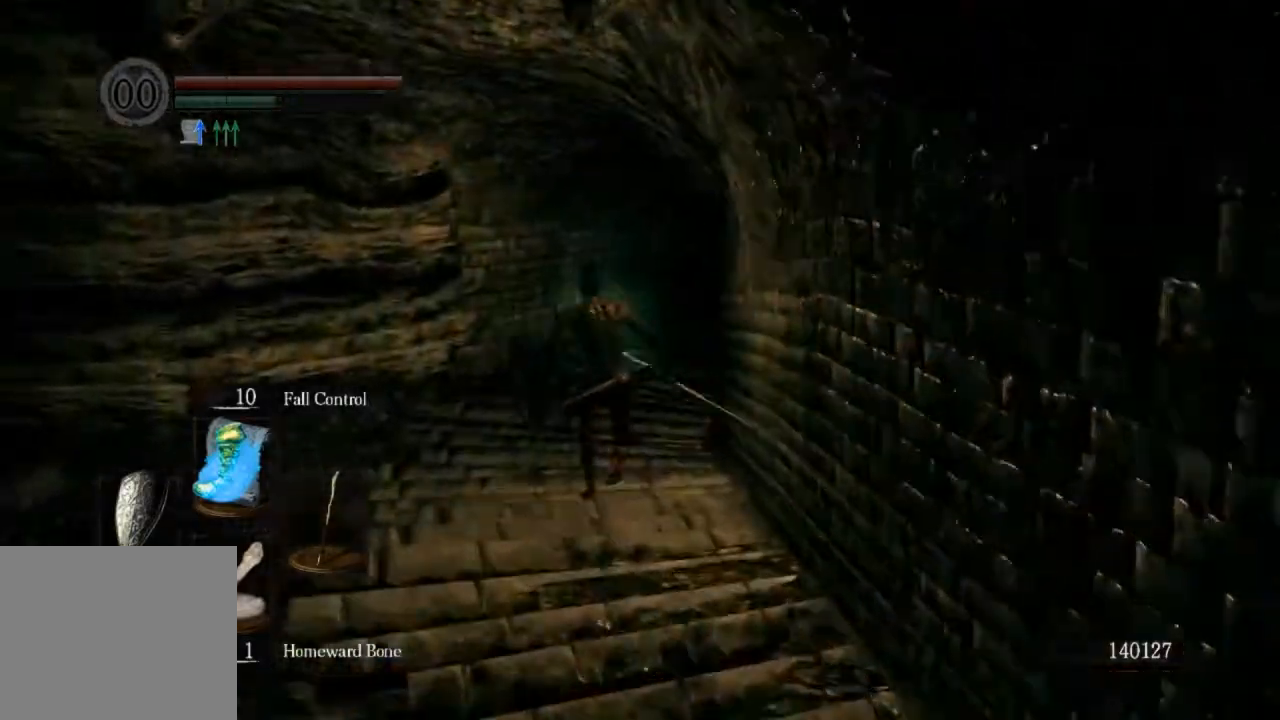
{"buttons": ["CIRCLE"], "left_stick": "up", "right_stick": "center", "events": [[33, "right_stick", "down"], [400, "right_stick", "center"]]}
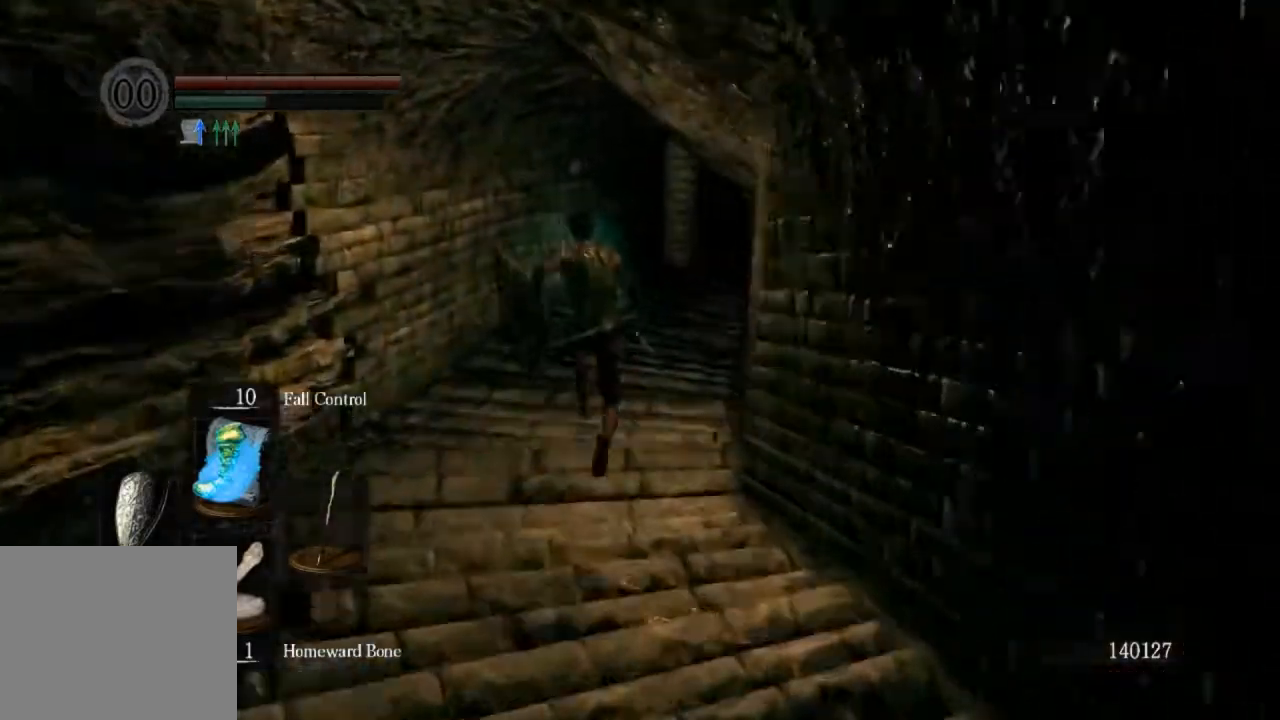
{"buttons": ["CIRCLE"], "left_stick": "up", "right_stick": "center", "events": []}
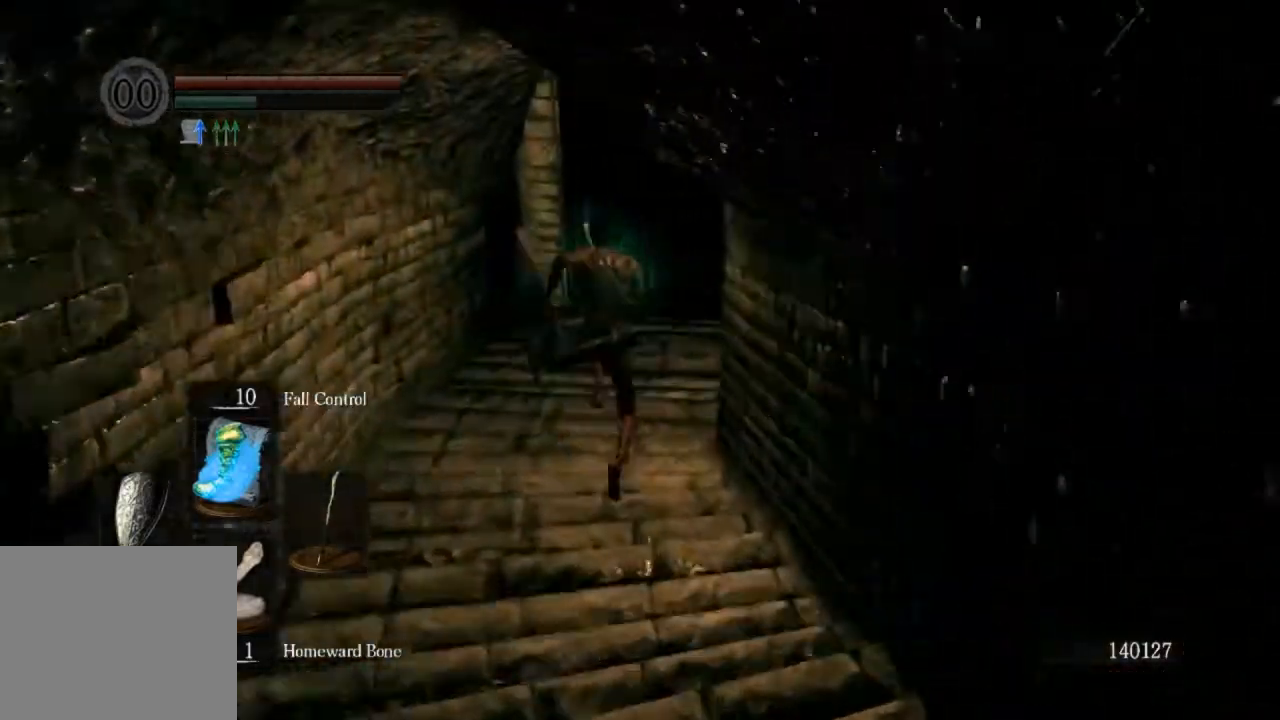
{"buttons": ["CIRCLE"], "left_stick": "up", "right_stick": "center", "events": []}
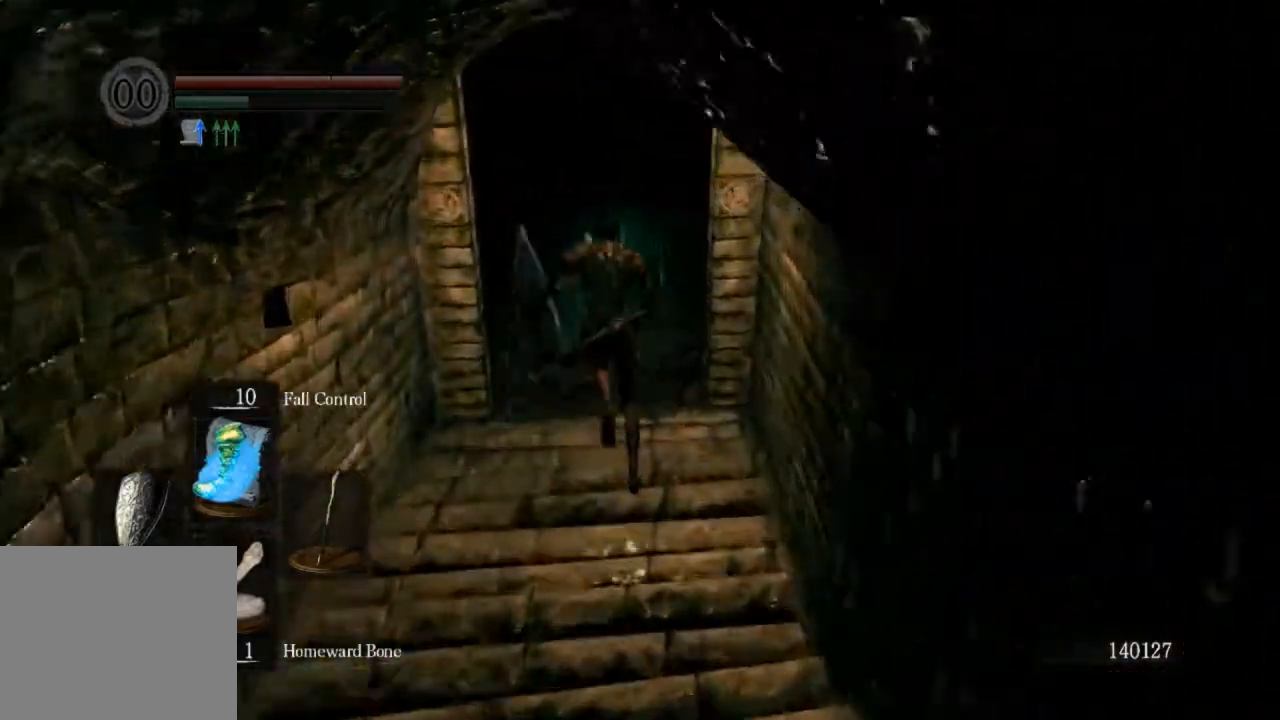
{"buttons": ["CIRCLE"], "left_stick": "up", "right_stick": "center", "events": []}
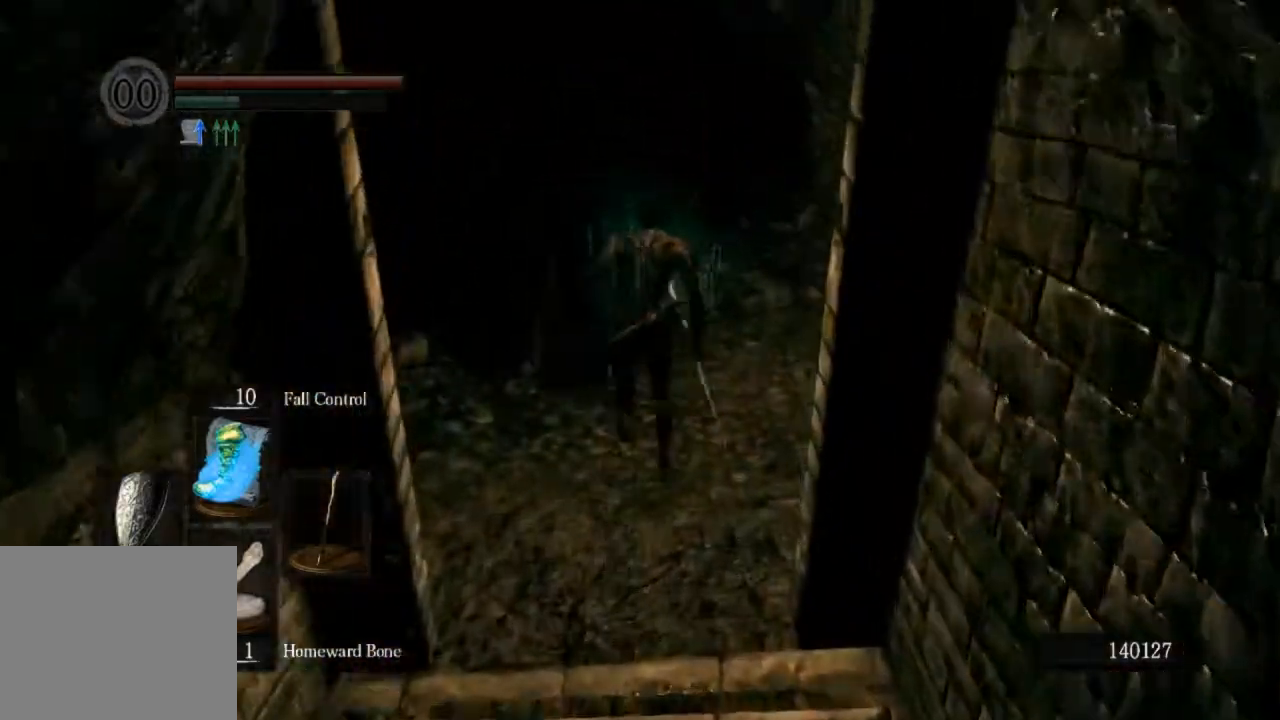
{"buttons": ["CIRCLE"], "left_stick": "up", "right_stick": "center", "events": []}
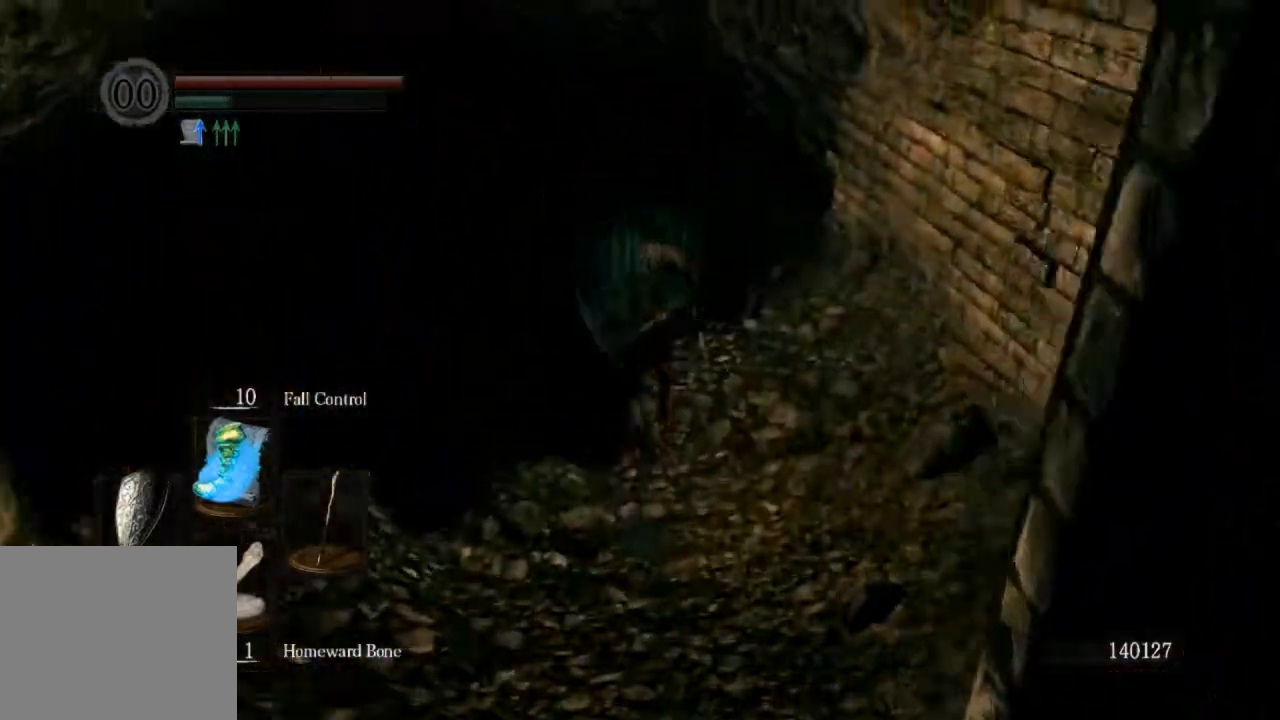
{"buttons": ["CIRCLE"], "left_stick": "up", "right_stick": "down-left", "events": [[433, "right_stick", "down-left"]]}
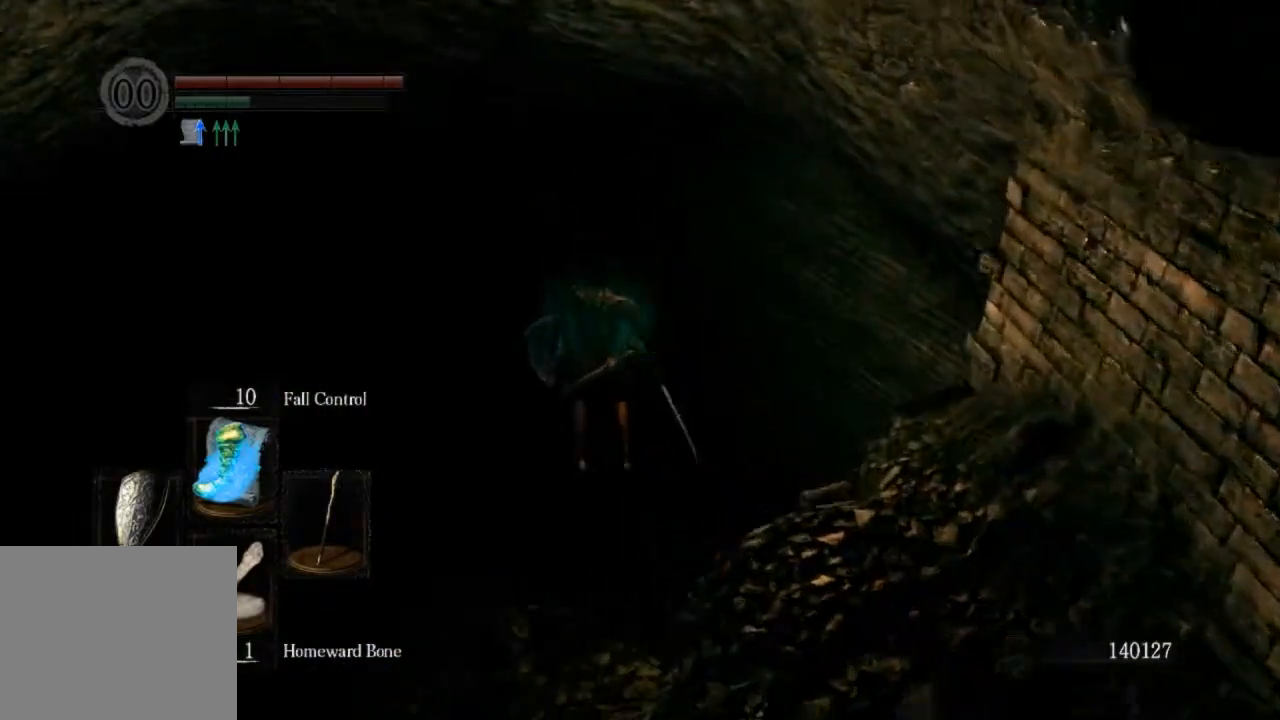
{"buttons": [], "left_stick": "up", "right_stick": "center", "events": [[33, "CIRCLE", "up"], [67, "right_stick", "center"], [367, "CIRCLE", "down"], [433, "CIRCLE", "up"]]}
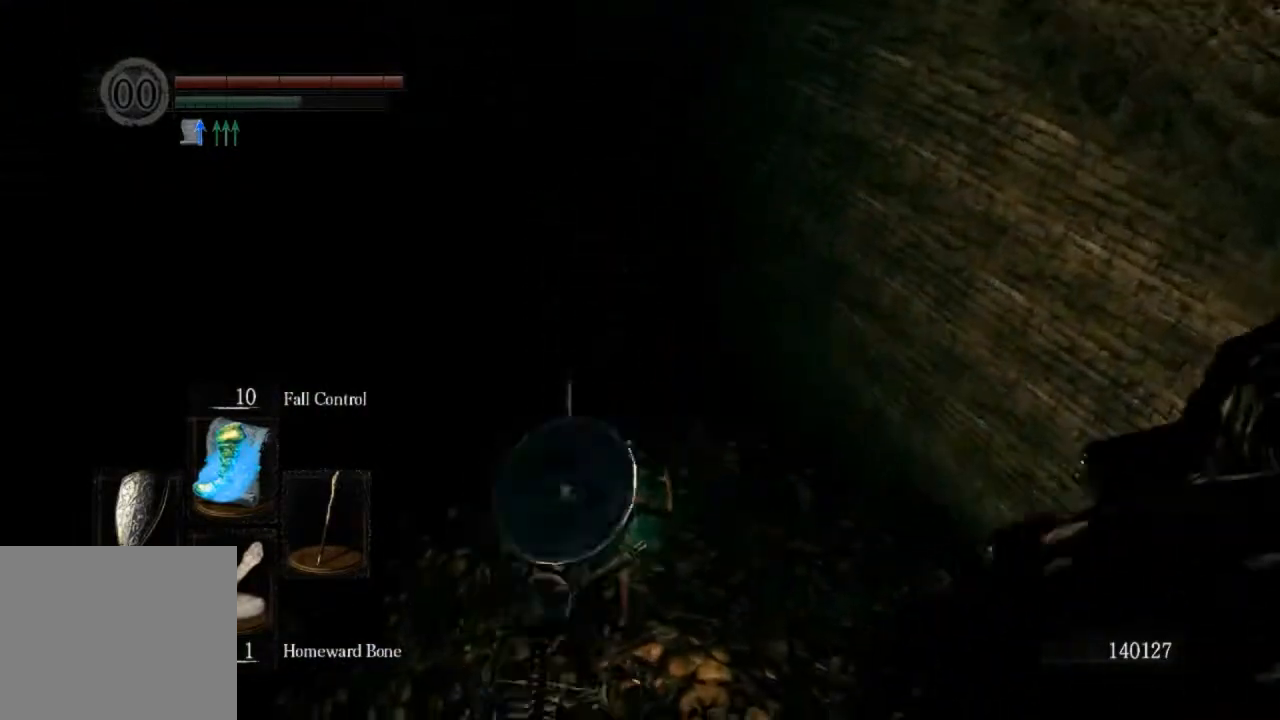
{"buttons": ["CIRCLE"], "left_stick": "up", "right_stick": "center", "events": [[33, "CIRCLE", "down"], [100, "CIRCLE", "up"], [167, "CIRCLE", "down"], [233, "CIRCLE", "up"], [300, "CIRCLE", "down"], [367, "CIRCLE", "up"], [467, "CIRCLE", "down"]]}
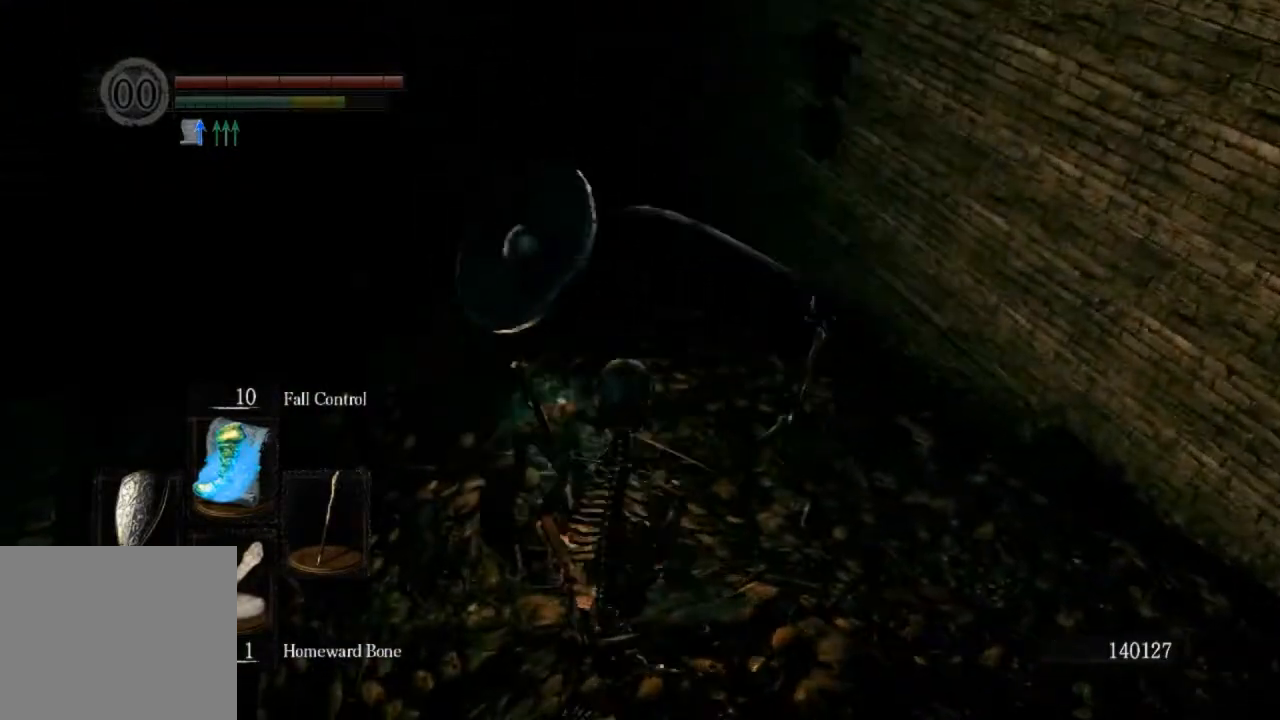
{"buttons": ["CIRCLE"], "left_stick": "up", "right_stick": "center", "events": []}
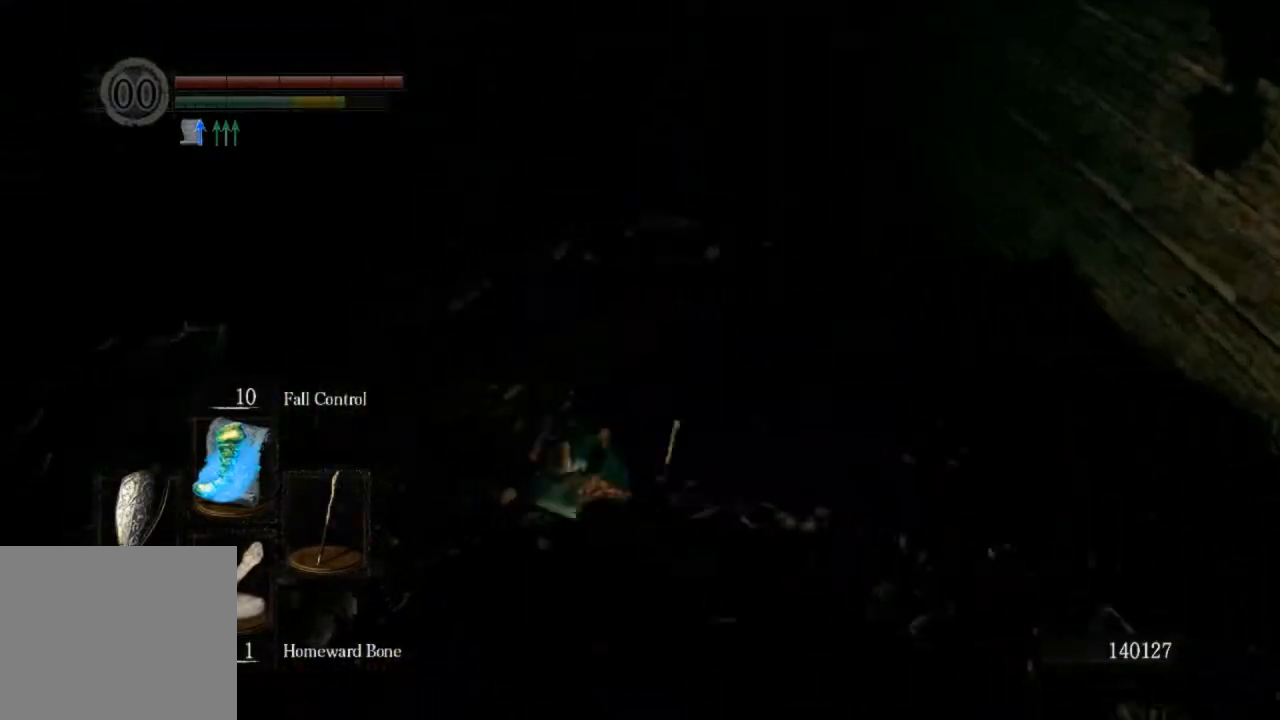
{"buttons": ["CIRCLE"], "left_stick": "up", "right_stick": "center", "events": []}
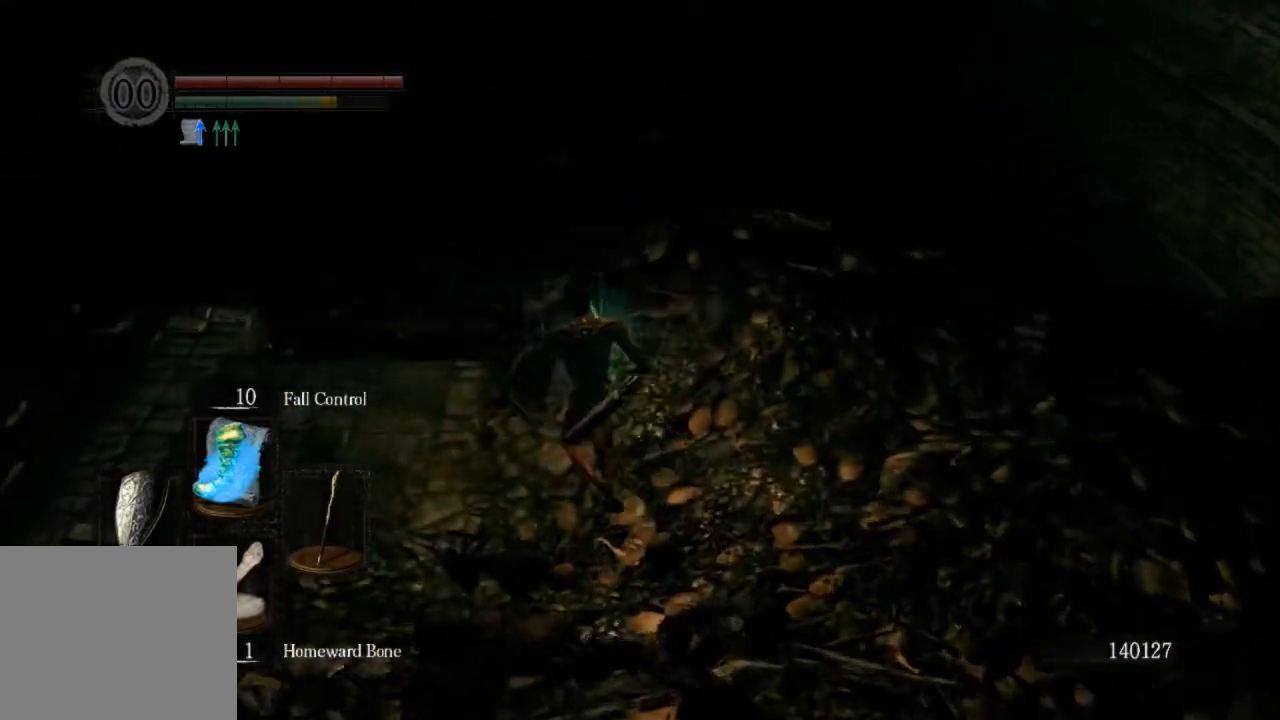
{"buttons": ["CIRCLE"], "left_stick": "up", "right_stick": "center", "events": []}
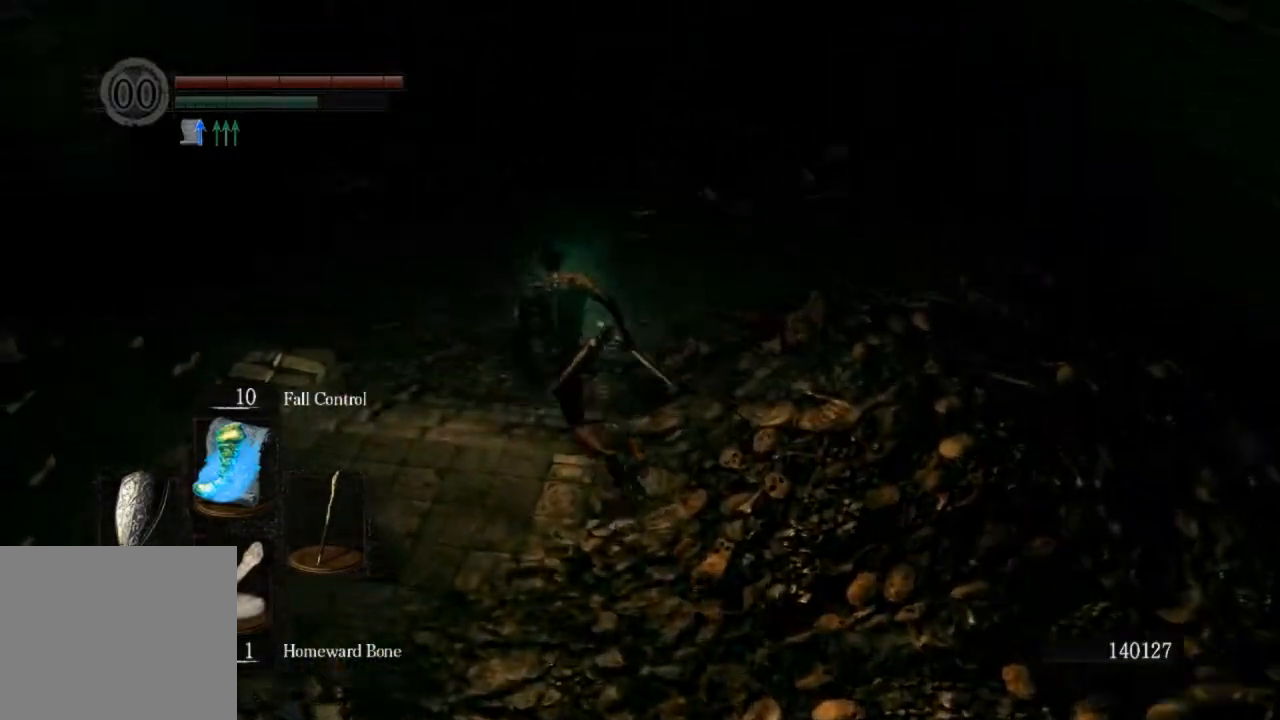
{"buttons": ["CIRCLE"], "left_stick": "up", "right_stick": "center", "events": []}
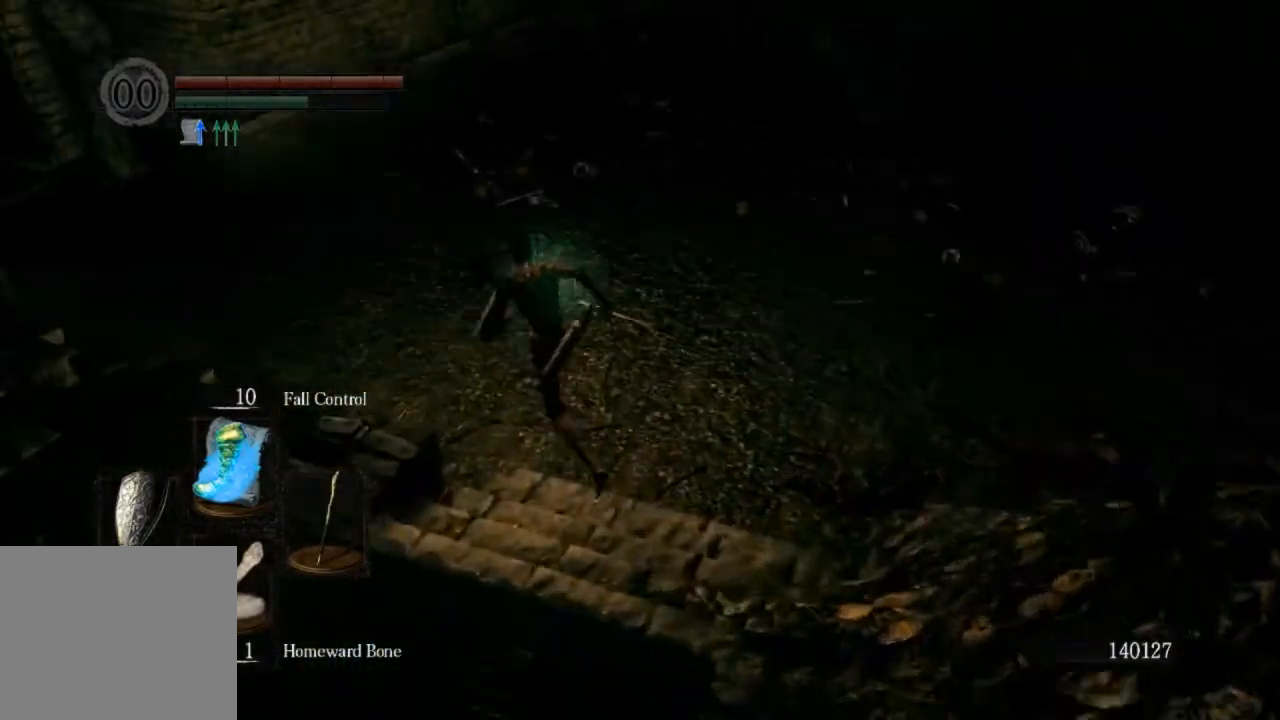
{"buttons": ["CIRCLE"], "left_stick": "up", "right_stick": "center", "events": [[167, "L1", "down"], [467, "L1", "up"]]}
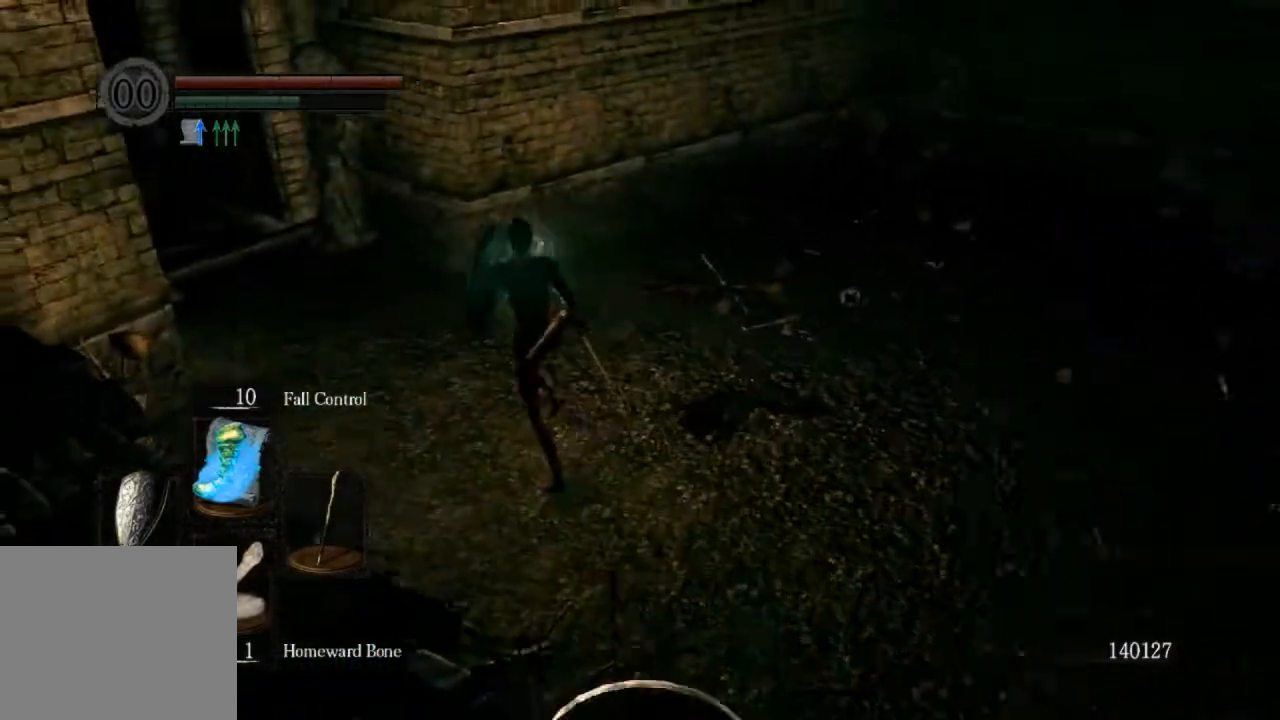
{"buttons": ["CIRCLE"], "left_stick": "up", "right_stick": "center", "events": []}
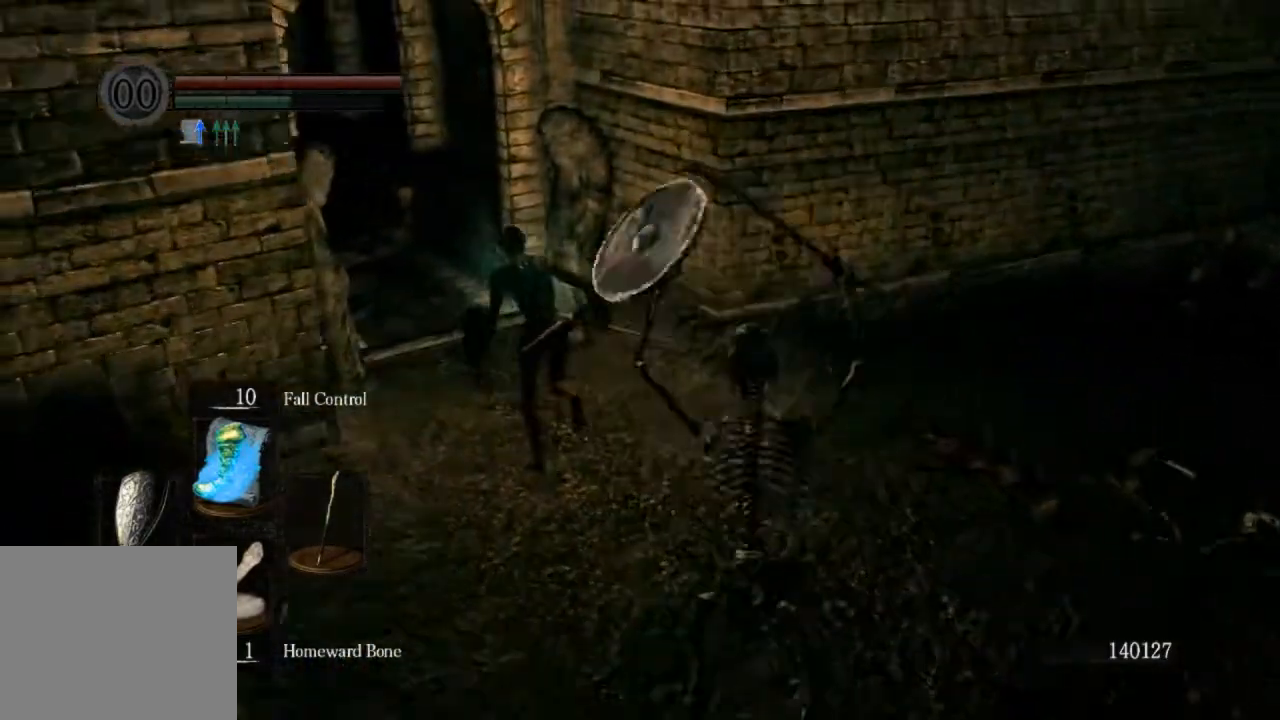
{"buttons": ["CIRCLE"], "left_stick": "up", "right_stick": "center", "events": []}
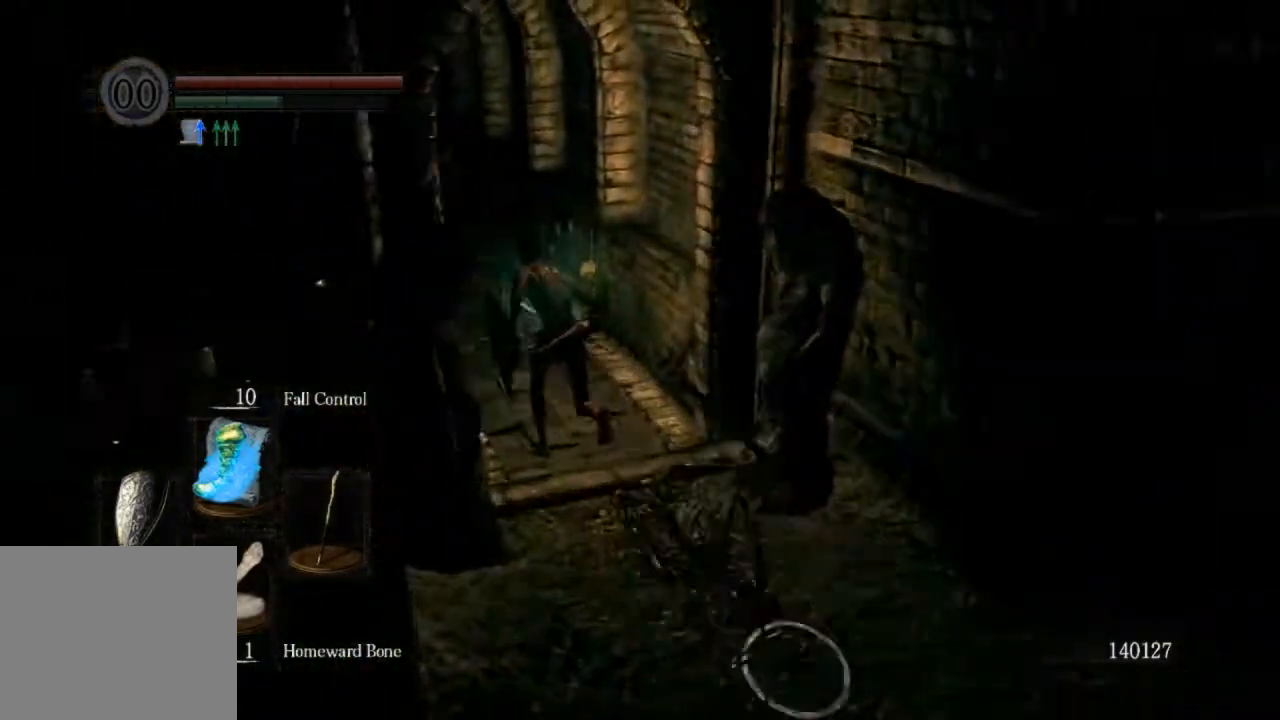
{"buttons": [], "left_stick": "up", "right_stick": "center", "events": [[267, "CIRCLE", "up"]]}
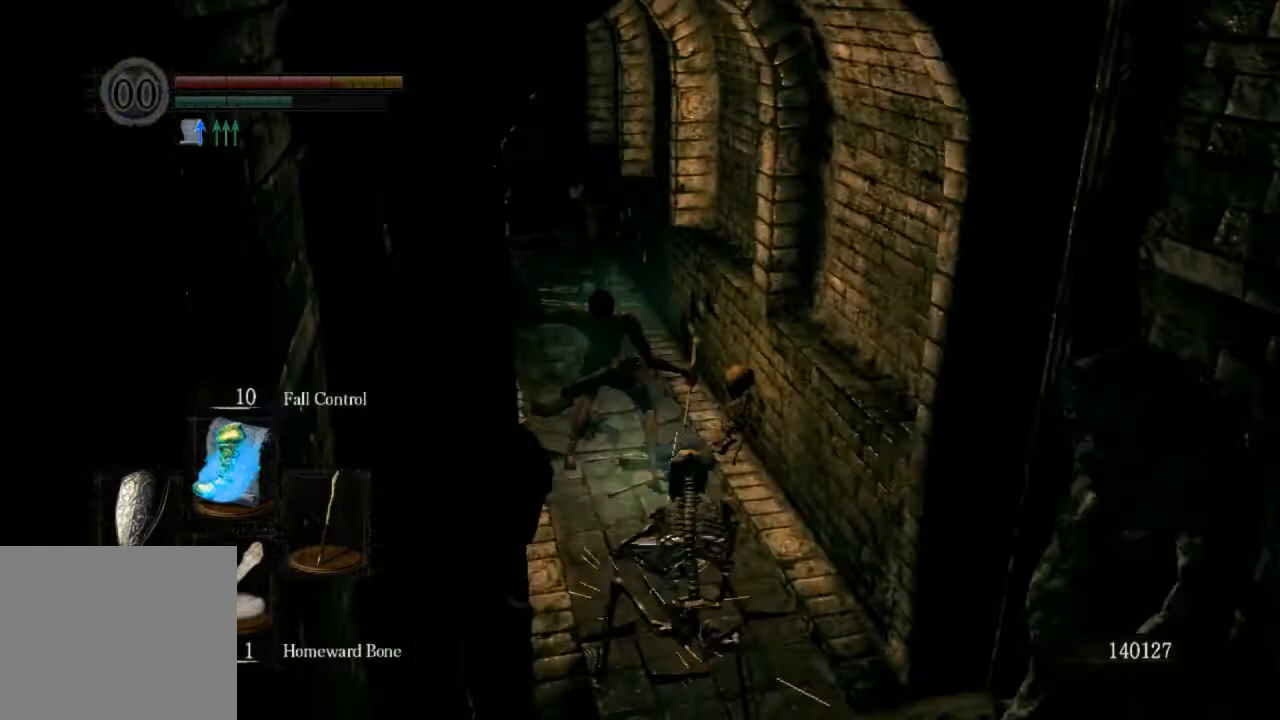
{"buttons": ["CIRCLE"], "left_stick": "up", "right_stick": "center", "events": [[233, "CIRCLE", "down"], [367, "CIRCLE", "up"], [433, "CIRCLE", "down"]]}
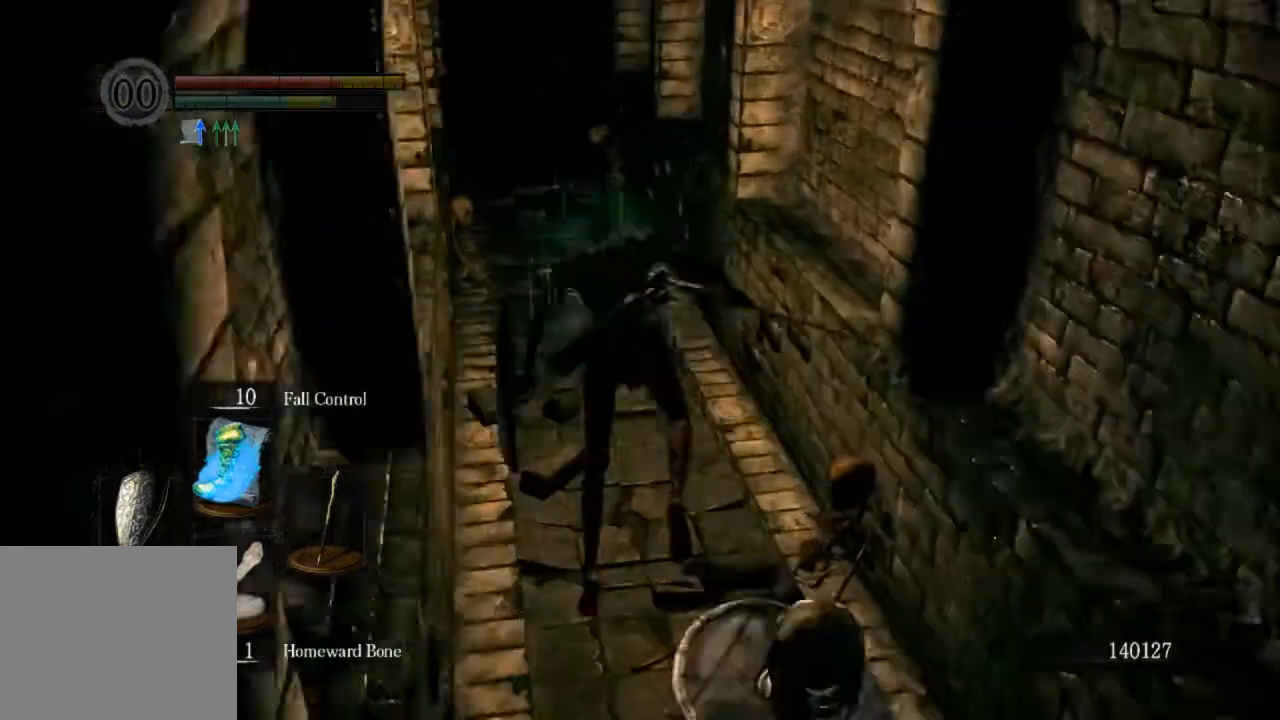
{"buttons": ["CIRCLE"], "left_stick": "up", "right_stick": "center", "events": [[67, "CIRCLE", "up"], [133, "CIRCLE", "down"]]}
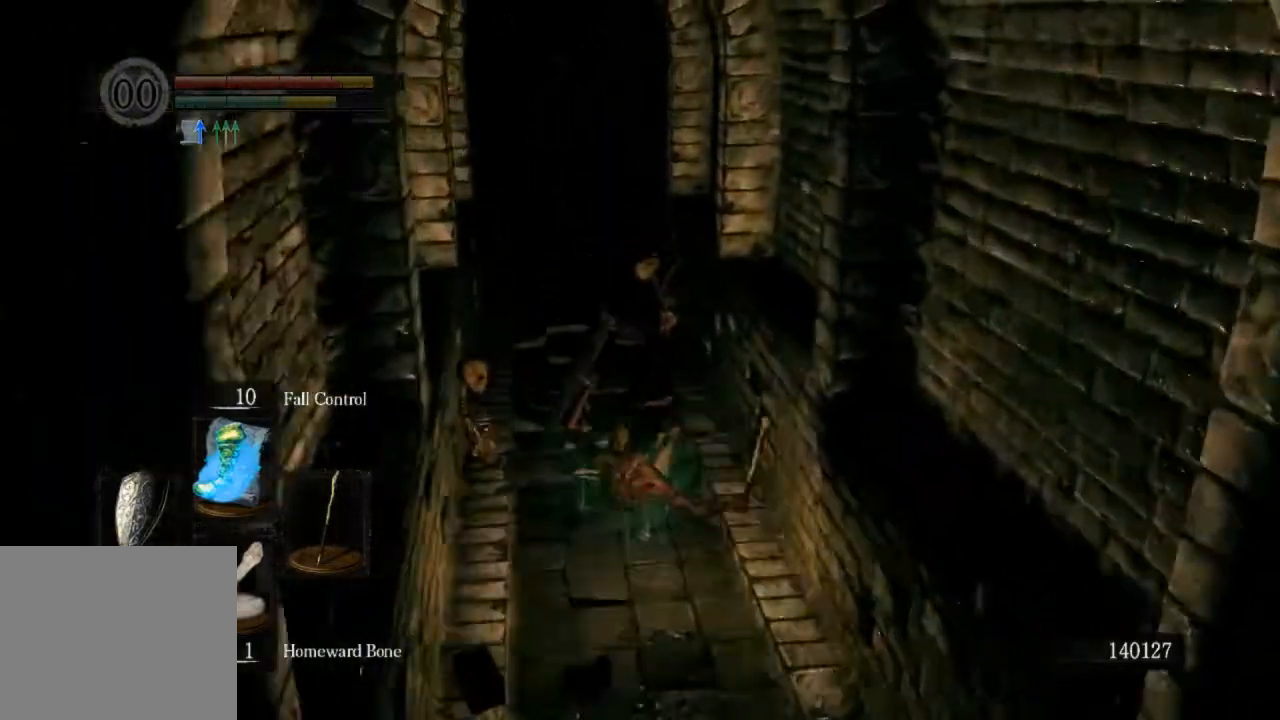
{"buttons": ["CIRCLE"], "left_stick": "up", "right_stick": "center", "events": []}
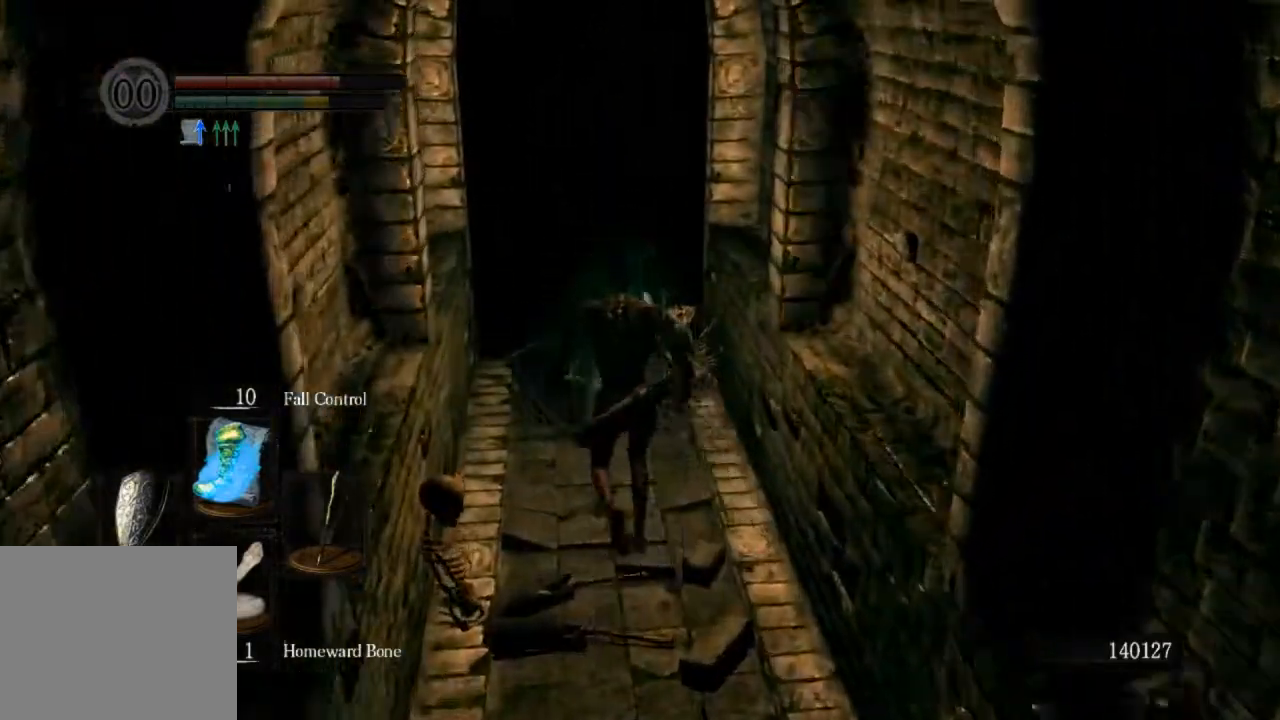
{"buttons": ["CIRCLE"], "left_stick": "up", "right_stick": "center", "events": []}
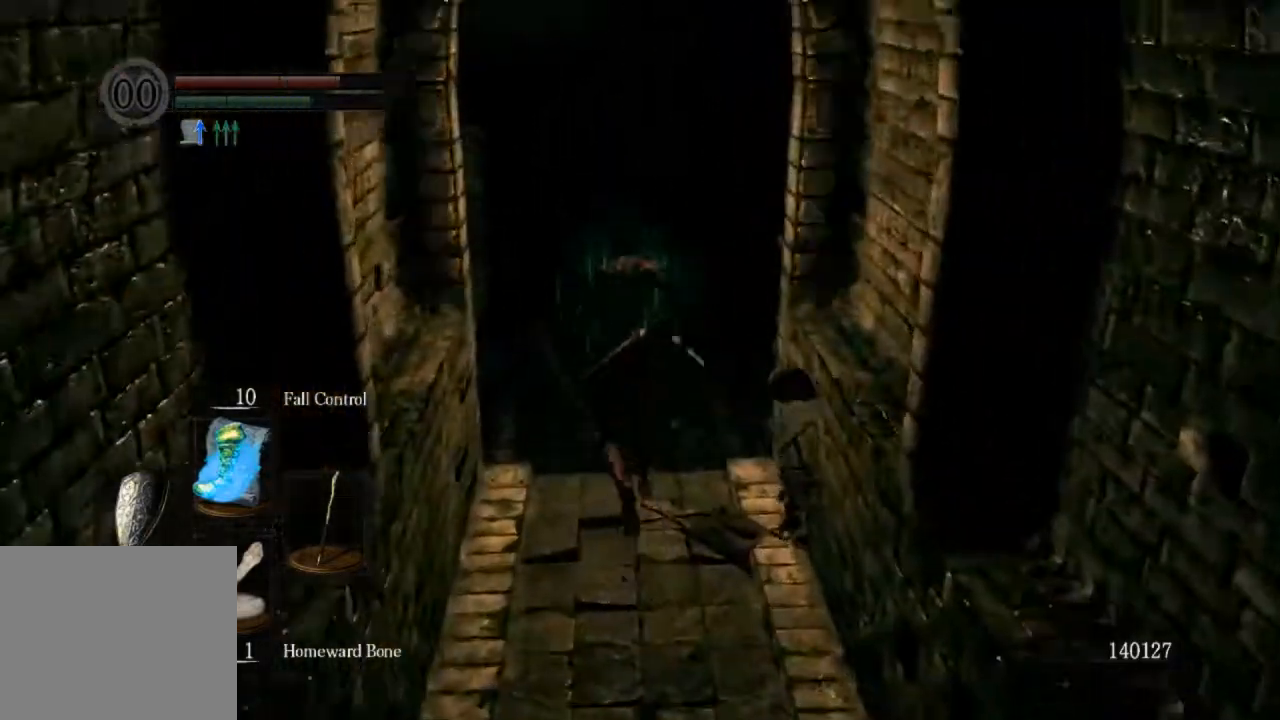
{"buttons": ["CIRCLE", "L1"], "left_stick": "up", "right_stick": "center", "events": [[67, "L1", "down"]]}
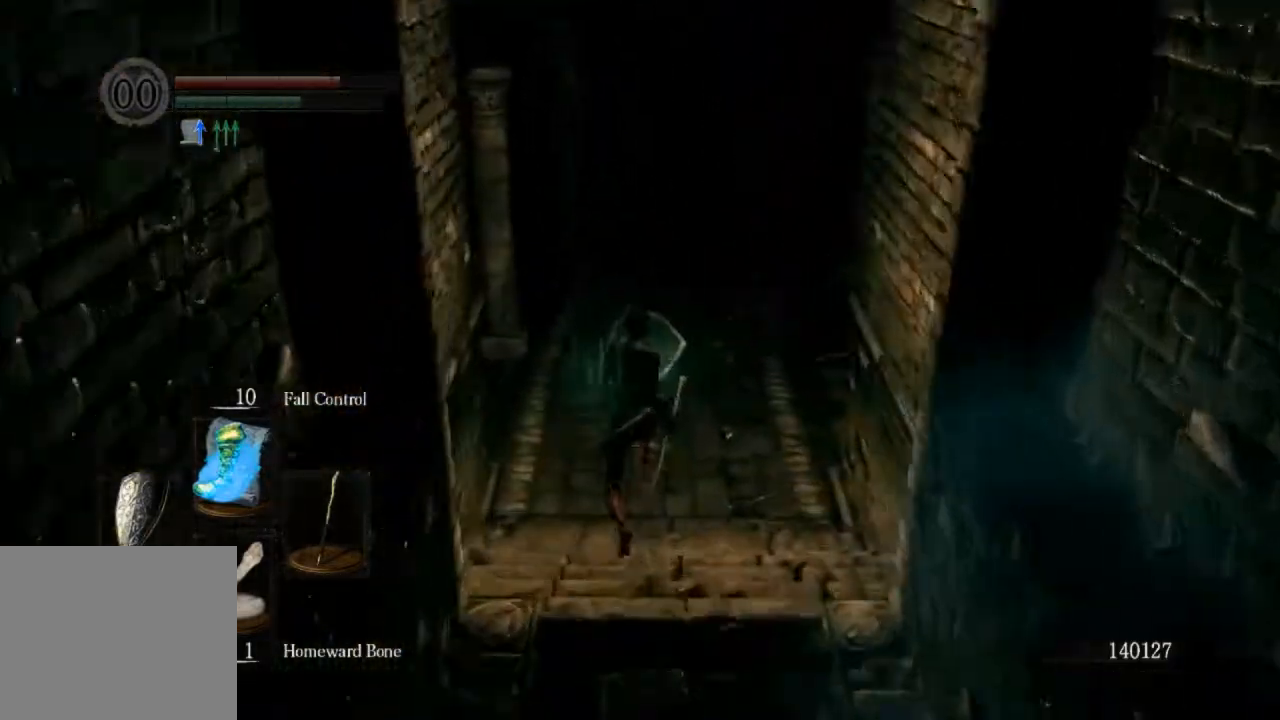
{"buttons": ["CIRCLE", "L1"], "left_stick": "up", "right_stick": "center", "events": []}
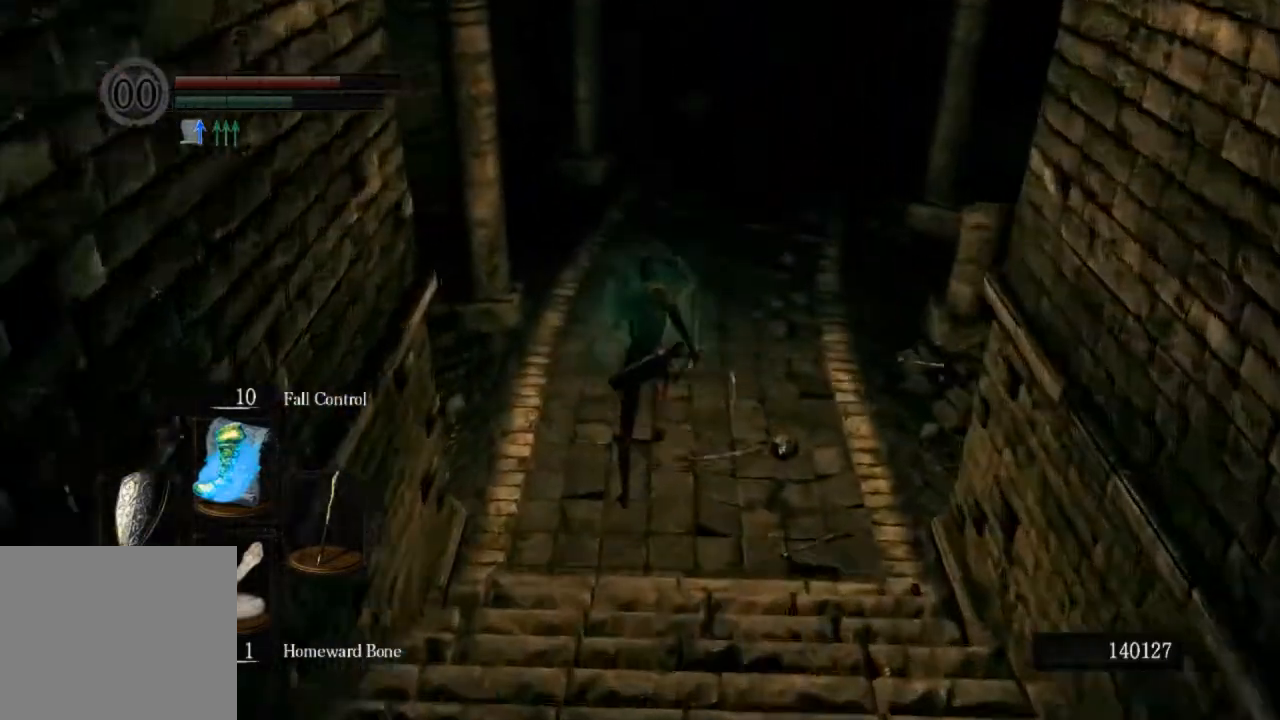
{"buttons": ["CIRCLE", "L1"], "left_stick": "up", "right_stick": "left", "events": [[200, "right_stick", "left"]]}
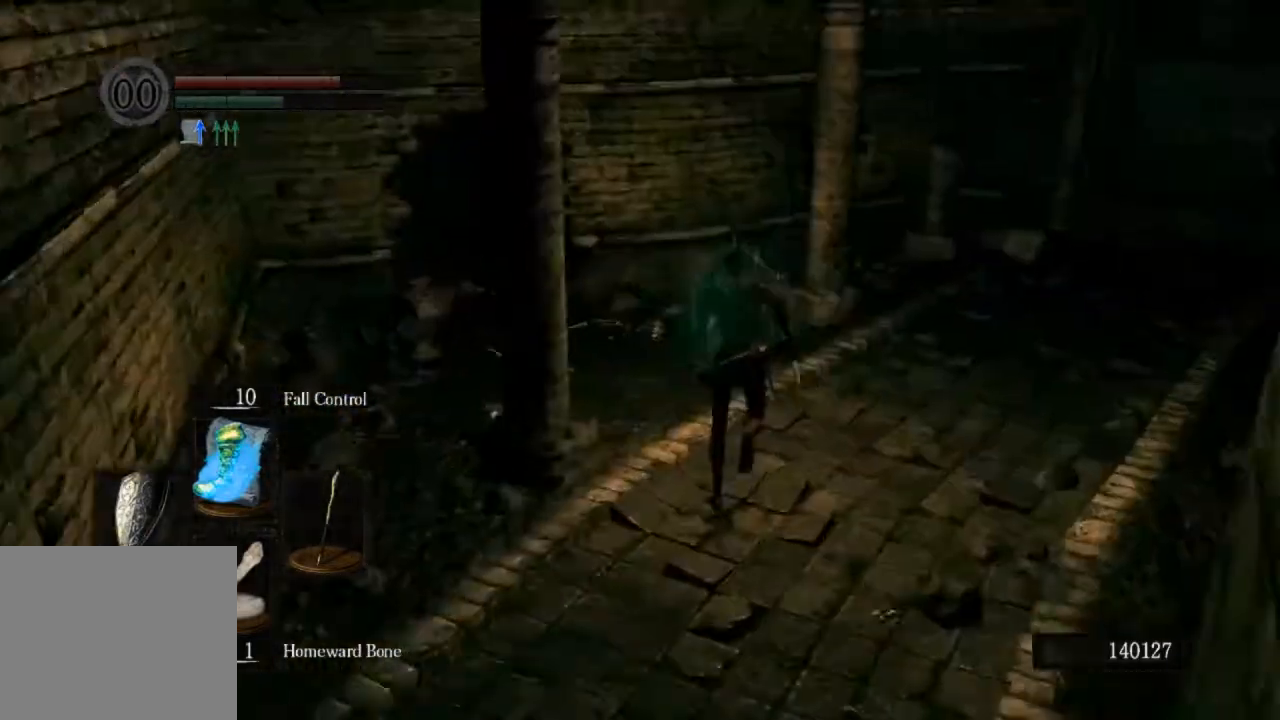
{"buttons": ["CIRCLE", "L1"], "left_stick": "up", "right_stick": "left", "events": []}
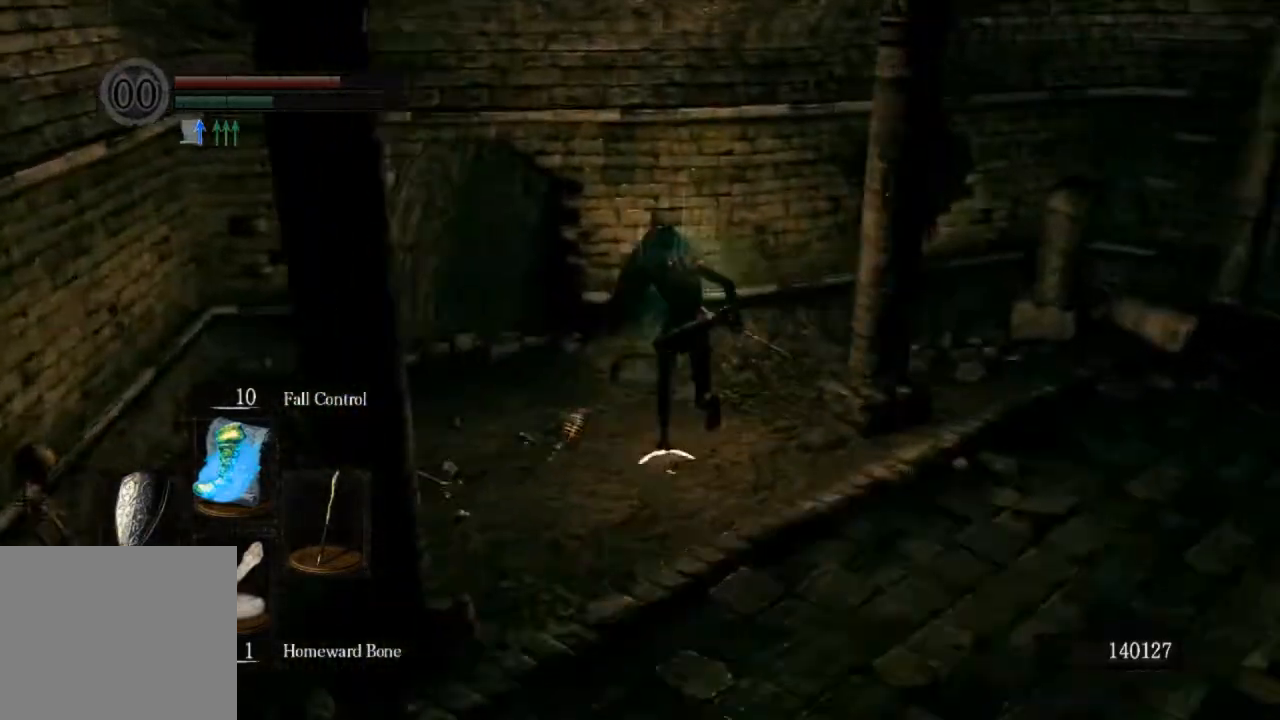
{"buttons": ["CIRCLE", "L1"], "left_stick": "up", "right_stick": "right", "events": [[33, "right_stick", "center"], [333, "right_stick", "right"]]}
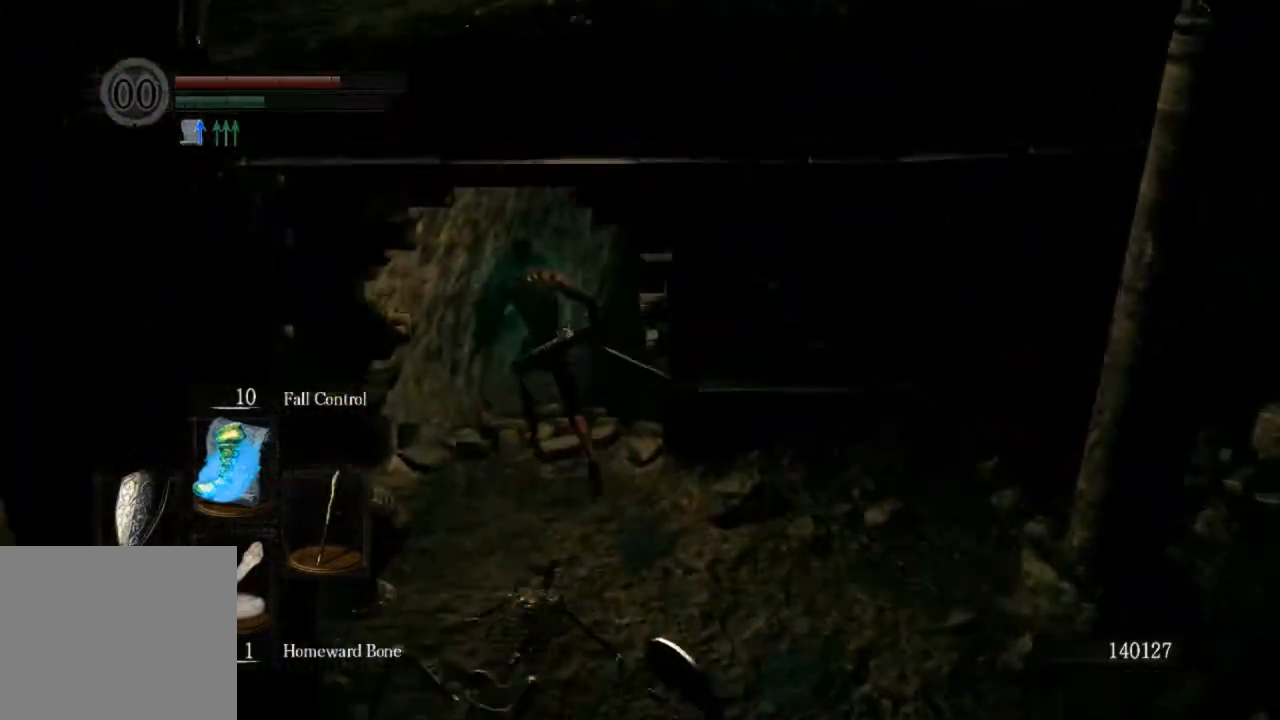
{"buttons": [], "left_stick": "up", "right_stick": "right", "events": [[433, "L1", "up"], [467, "CIRCLE", "up"]]}
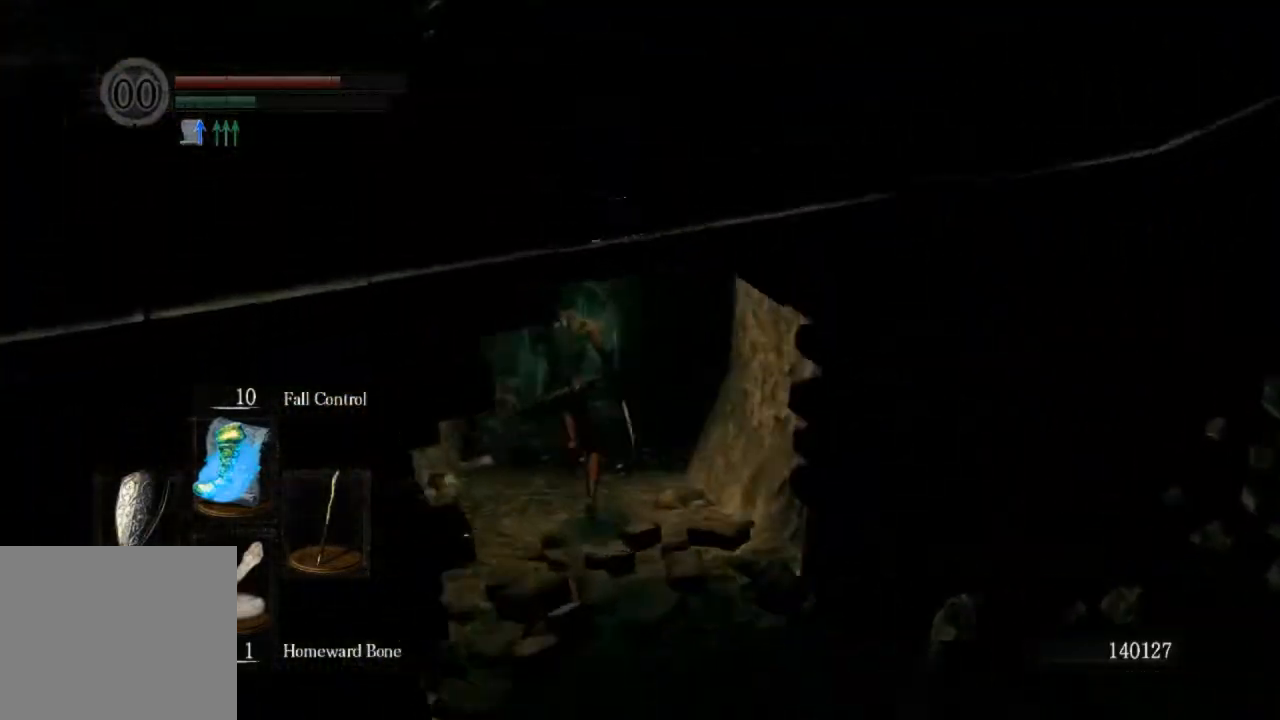
{"buttons": ["CIRCLE", "L1"], "left_stick": "up", "right_stick": "right", "events": [[200, "CIRCLE", "down"], [300, "L1", "down"]]}
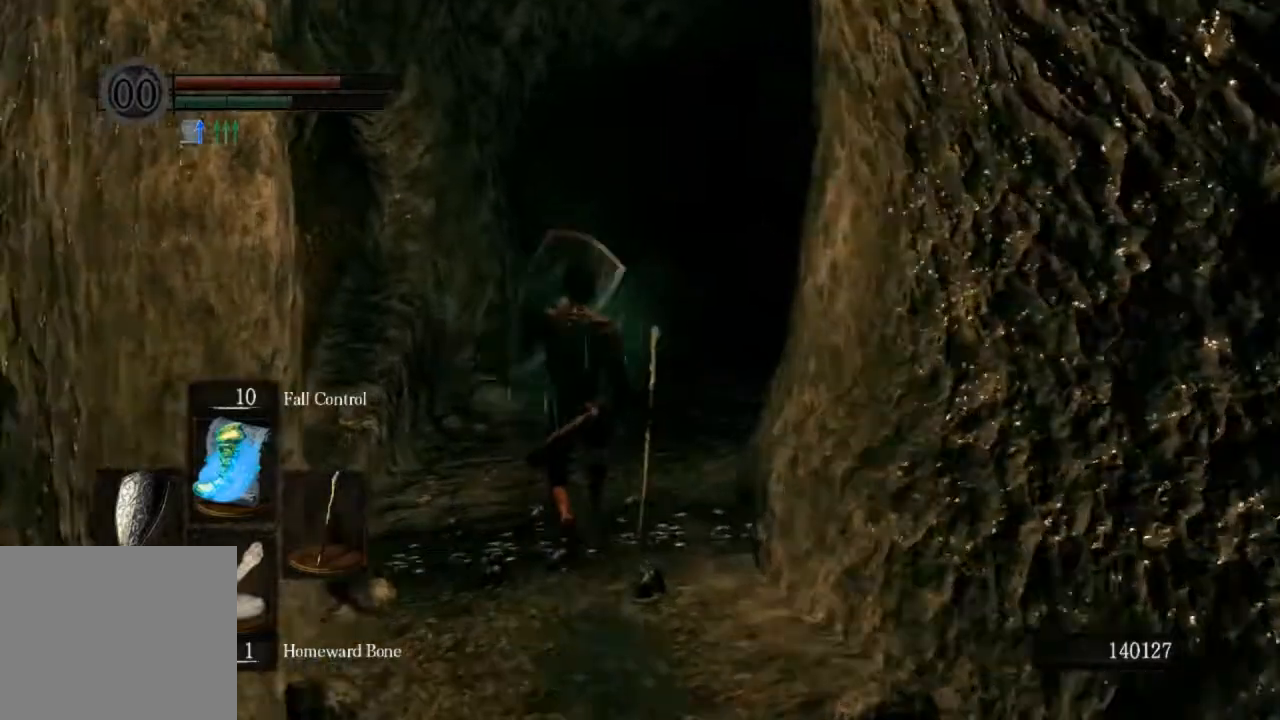
{"buttons": ["CIRCLE", "L1"], "left_stick": "up", "right_stick": "right", "events": []}
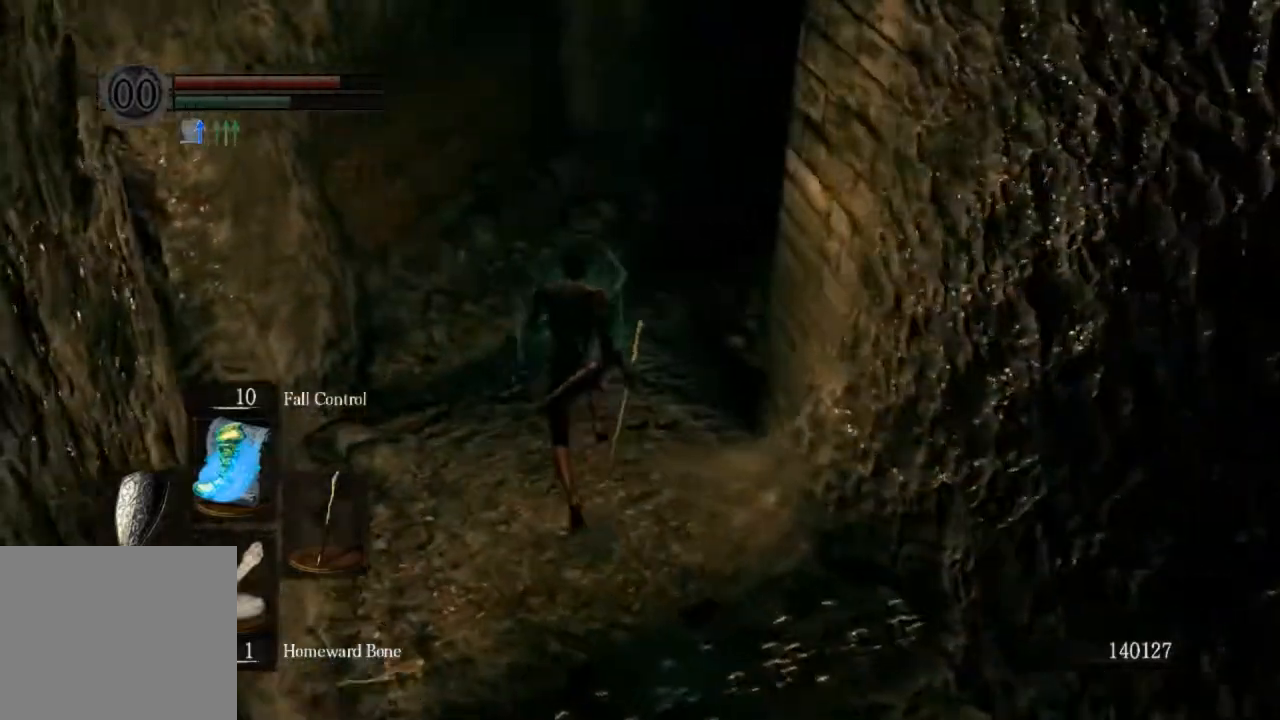
{"buttons": ["CIRCLE", "L1"], "left_stick": "up", "right_stick": "right", "events": []}